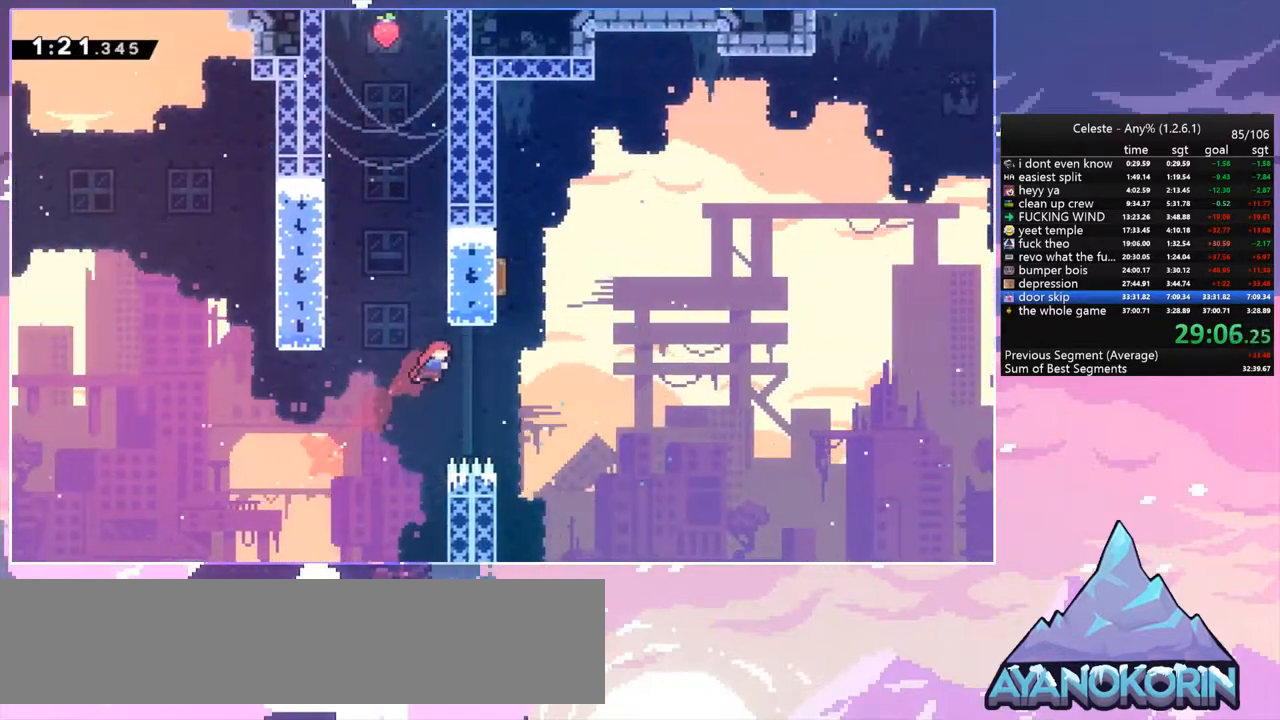
Gameplay with keyboard; each line is a JSON object with the keys held at the frame after it. "events" lists presses ("down") and releases ("up") of "dash", "down", "grab", "jump", "jump2", "left", "menu", "right", "skip" and "up" between this image and that frame as [ms after this image, input, new state], when the widget could be followed in between. No other keys are recorded. Mouse input is not recorded. Key names are as the overlay labels them; some are game actions (e.g. jump) rather than physical keys.
{"keys": ["right", "up"], "events": [[300, "dash", "down"], [300, "right", "up"], [500, "dash", "up"], [500, "right", "down"]]}
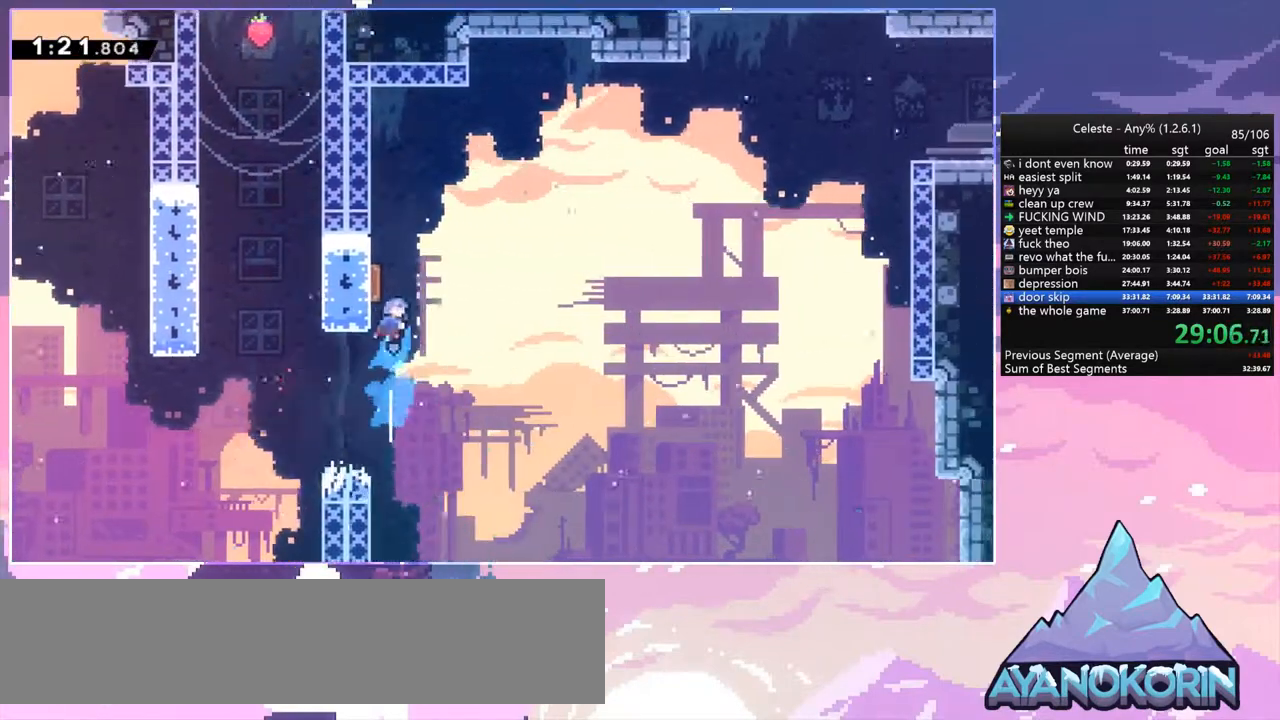
{"keys": ["right", "up"], "events": [[333, "dash", "down"], [467, "dash", "up"]]}
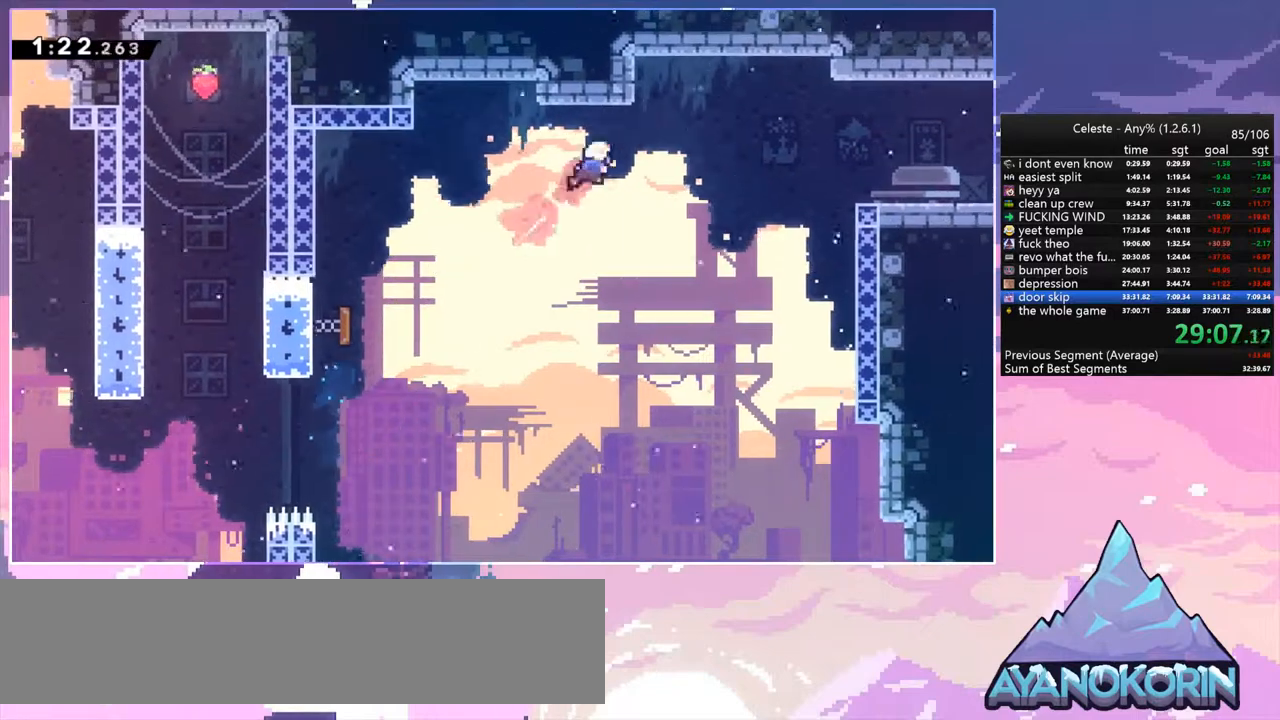
{"keys": ["right"], "events": [[67, "up", "up"], [300, "dash", "down"], [433, "dash", "up"]]}
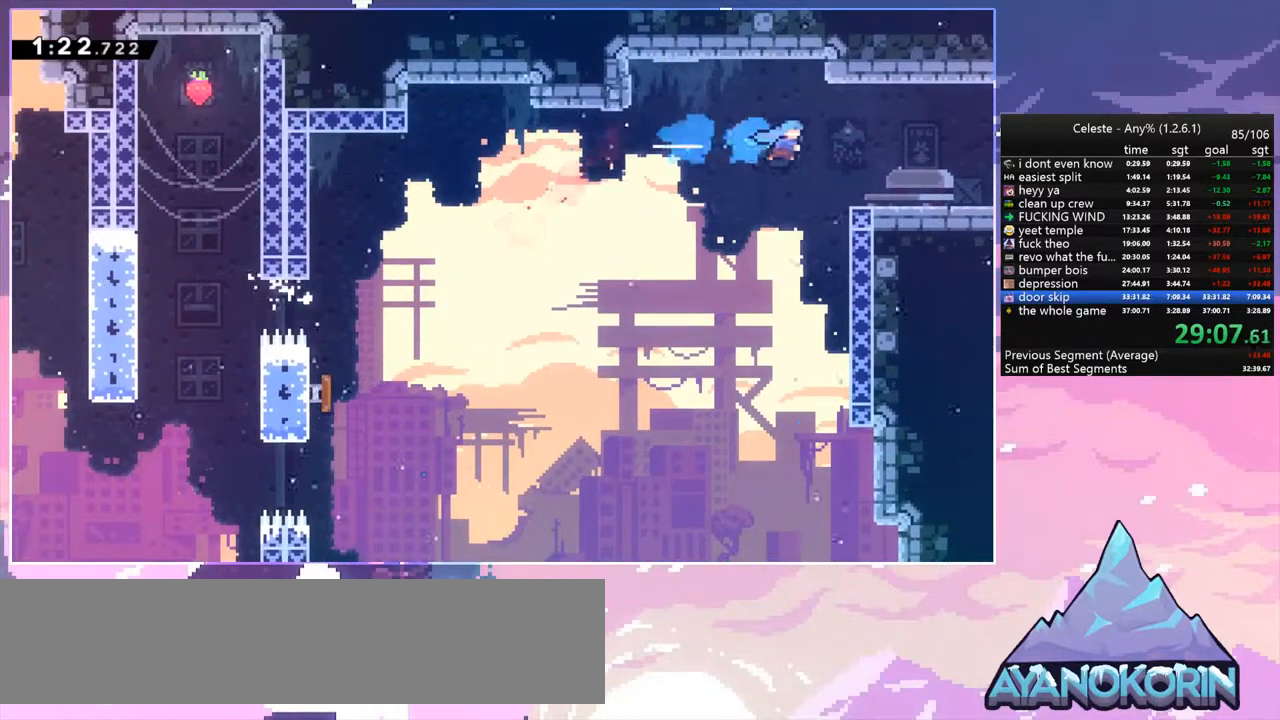
{"keys": ["right"], "events": [[33, "down", "down"], [300, "dash", "down"], [367, "jump", "down"], [433, "dash", "up"], [433, "down", "up"], [433, "jump", "up"]]}
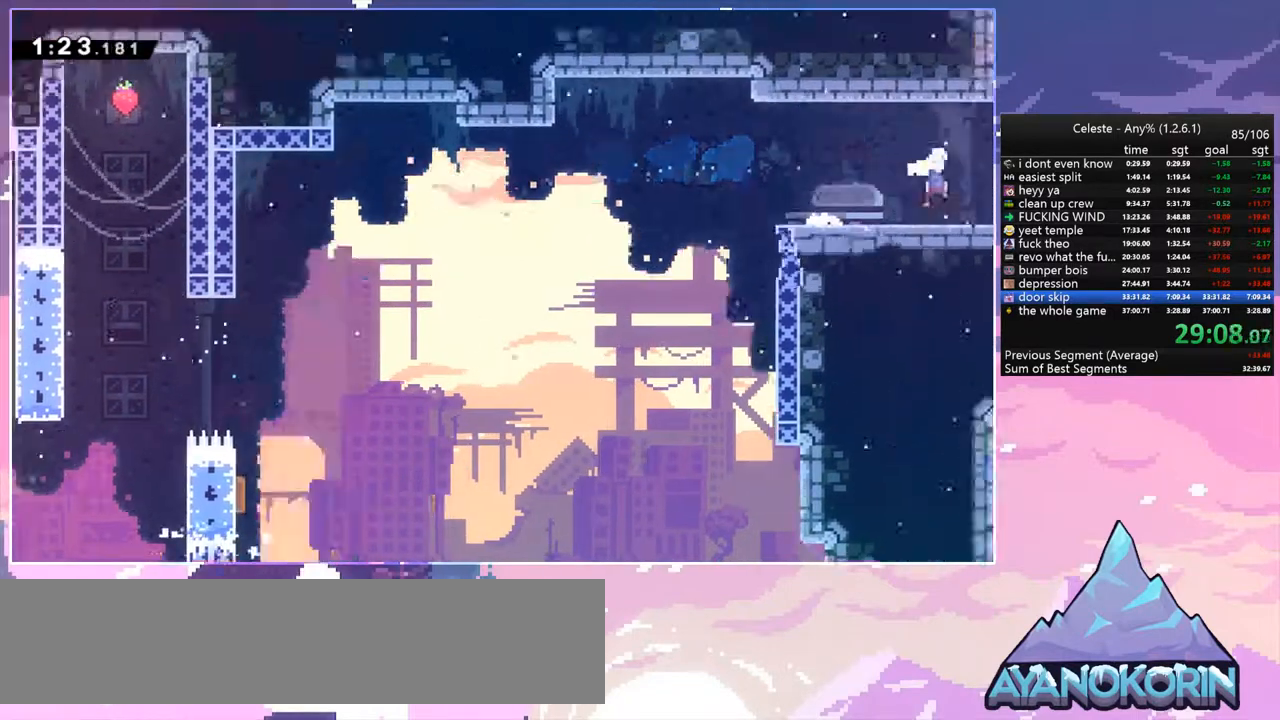
{"keys": ["right", "up"], "events": [[267, "up", "down"]]}
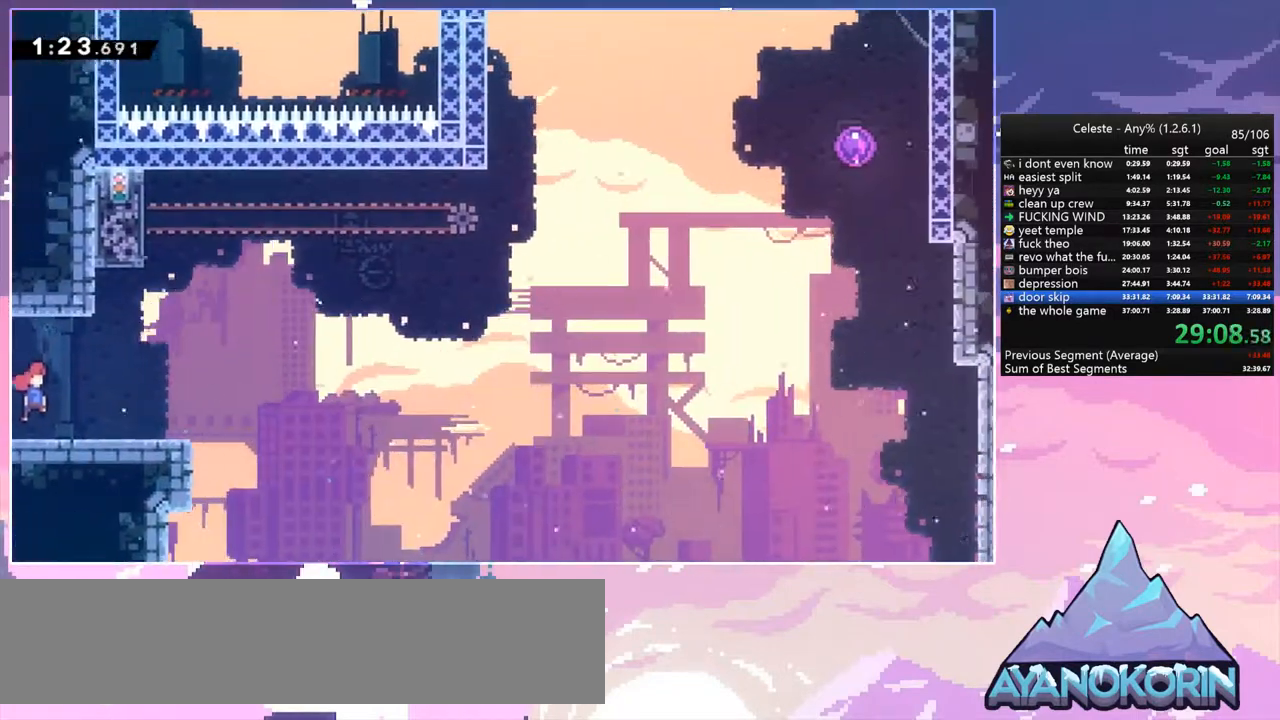
{"keys": ["jump", "right", "up"], "events": [[300, "jump", "down"]]}
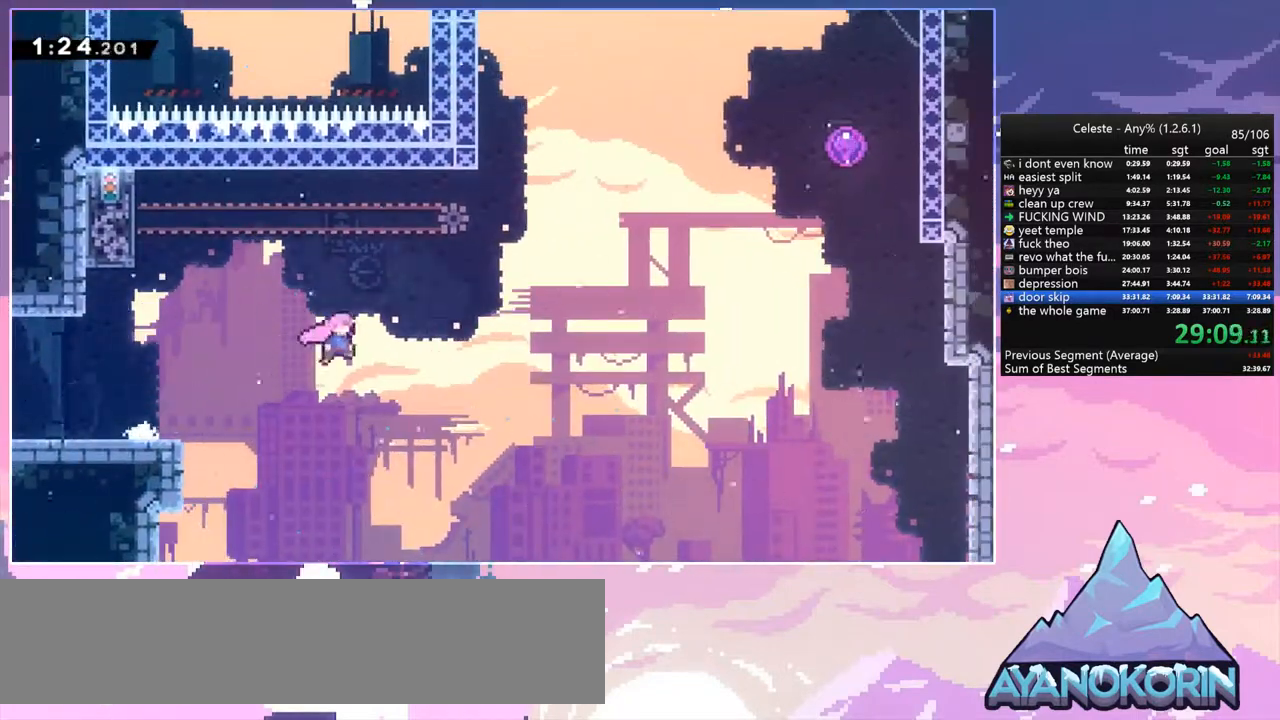
{"keys": ["right", "up"], "events": [[267, "dash", "down"], [300, "jump", "up"], [433, "dash", "up"]]}
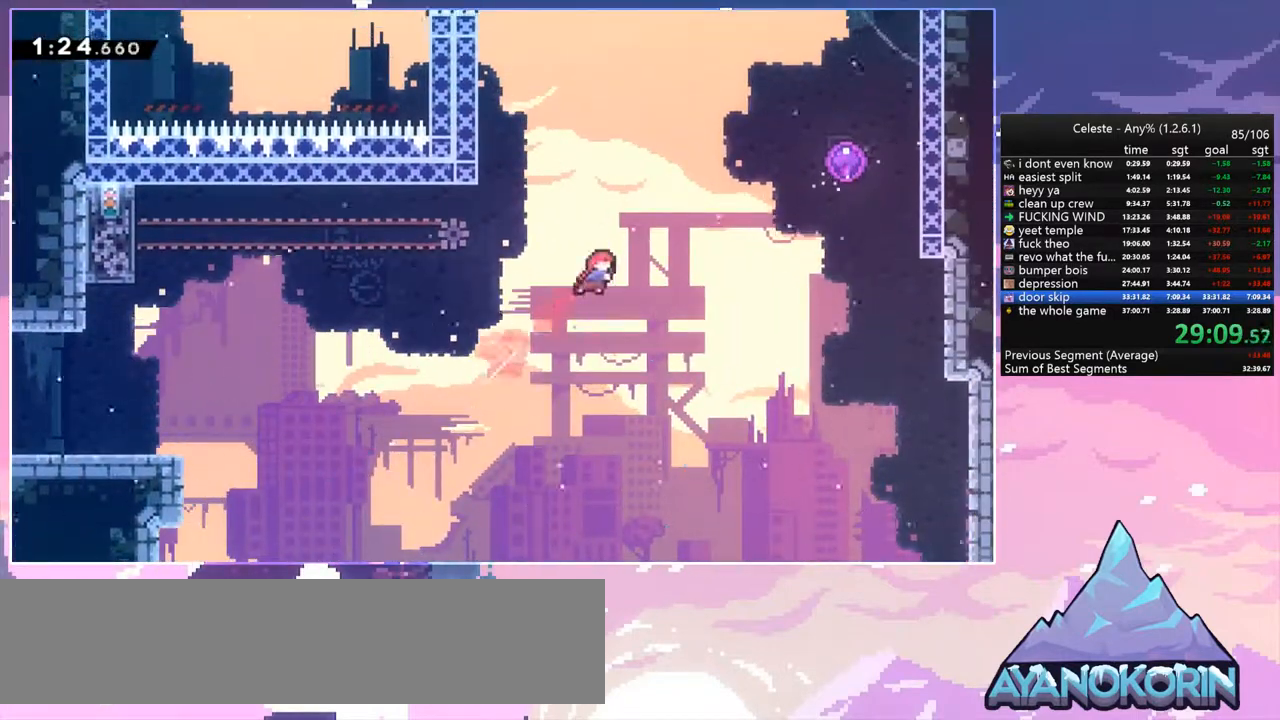
{"keys": ["right", "up"], "events": [[267, "dash", "down"], [400, "dash", "up"]]}
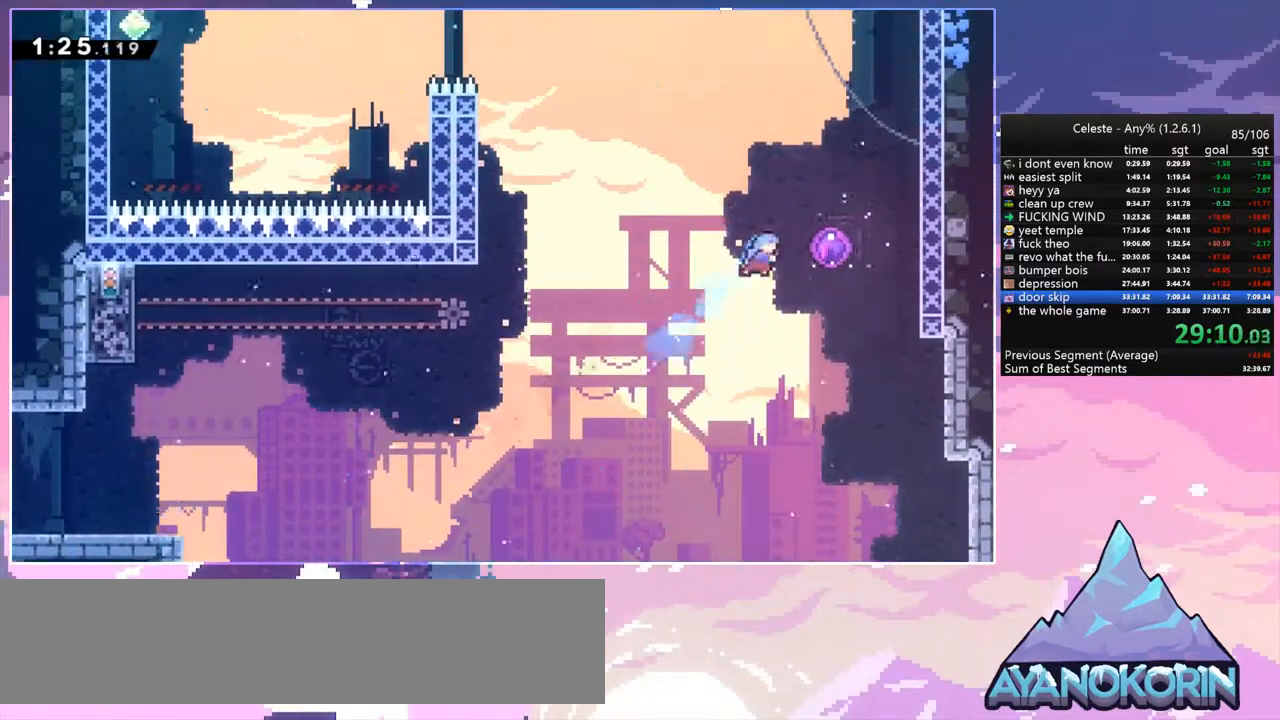
{"keys": ["left"], "events": [[133, "right", "up"], [200, "left", "down"], [200, "up", "up"]]}
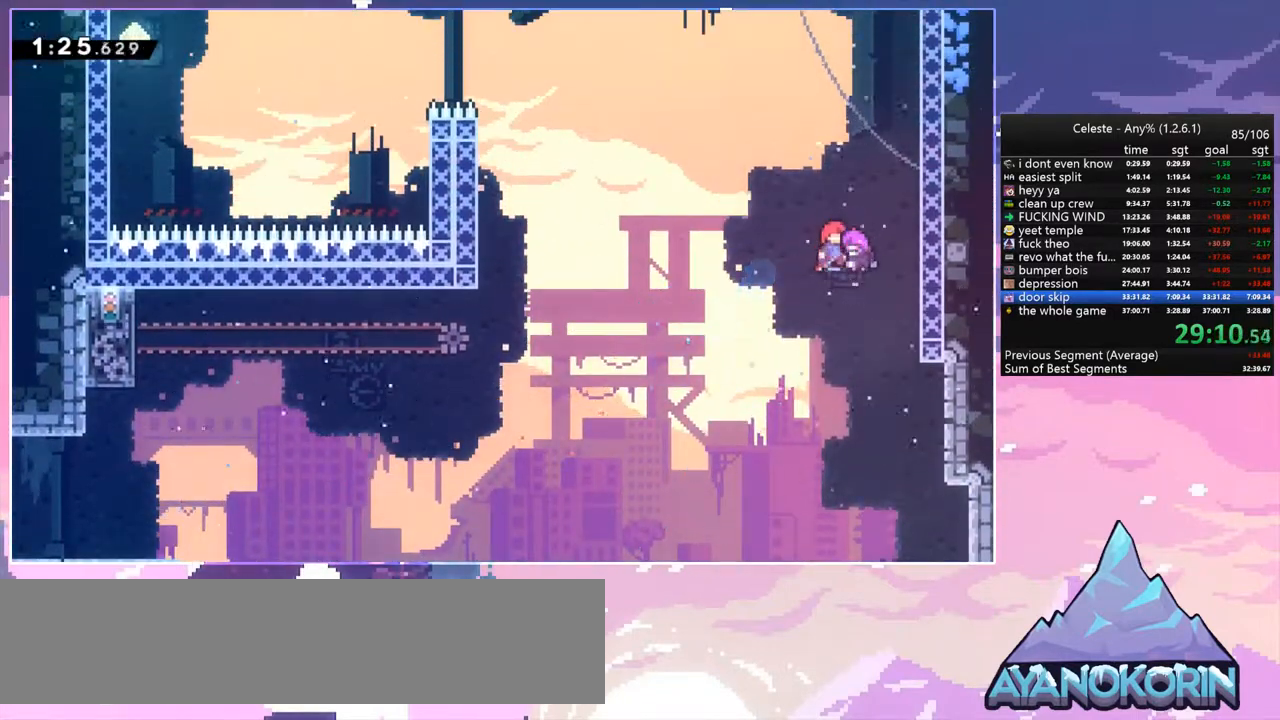
{"keys": ["left"], "events": []}
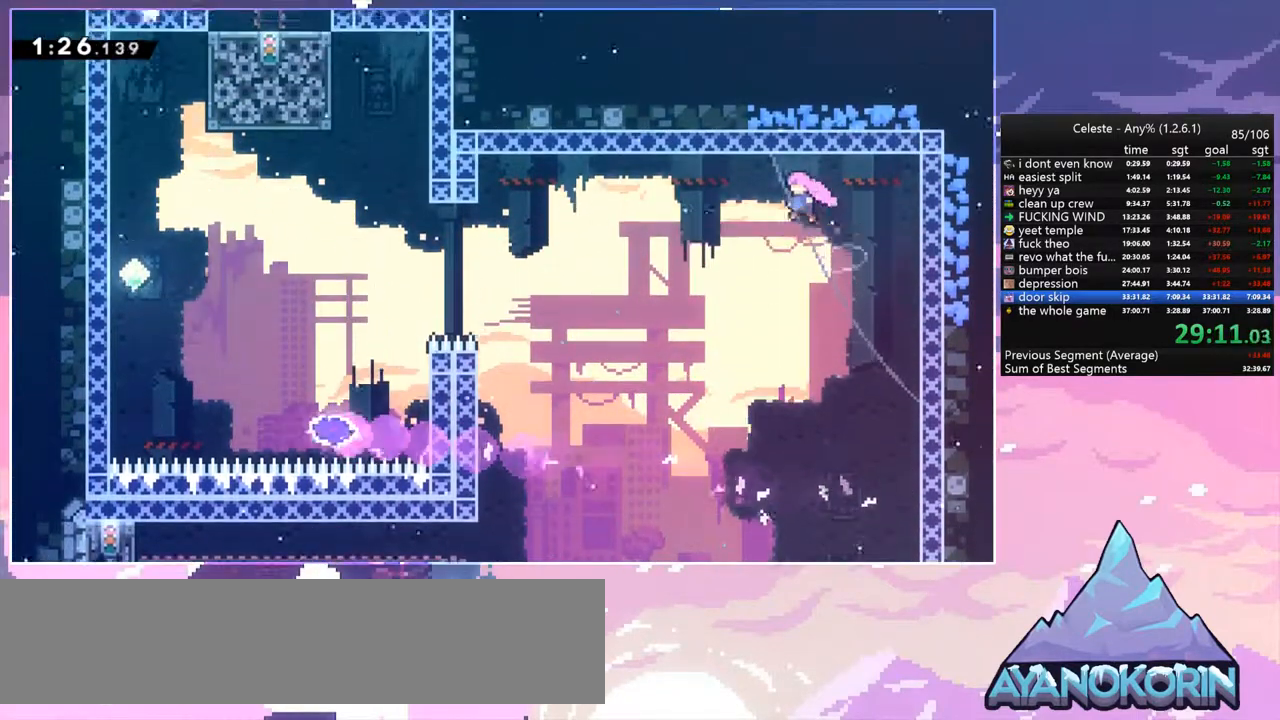
{"keys": ["left"], "events": [[267, "dash", "down"], [467, "dash", "up"]]}
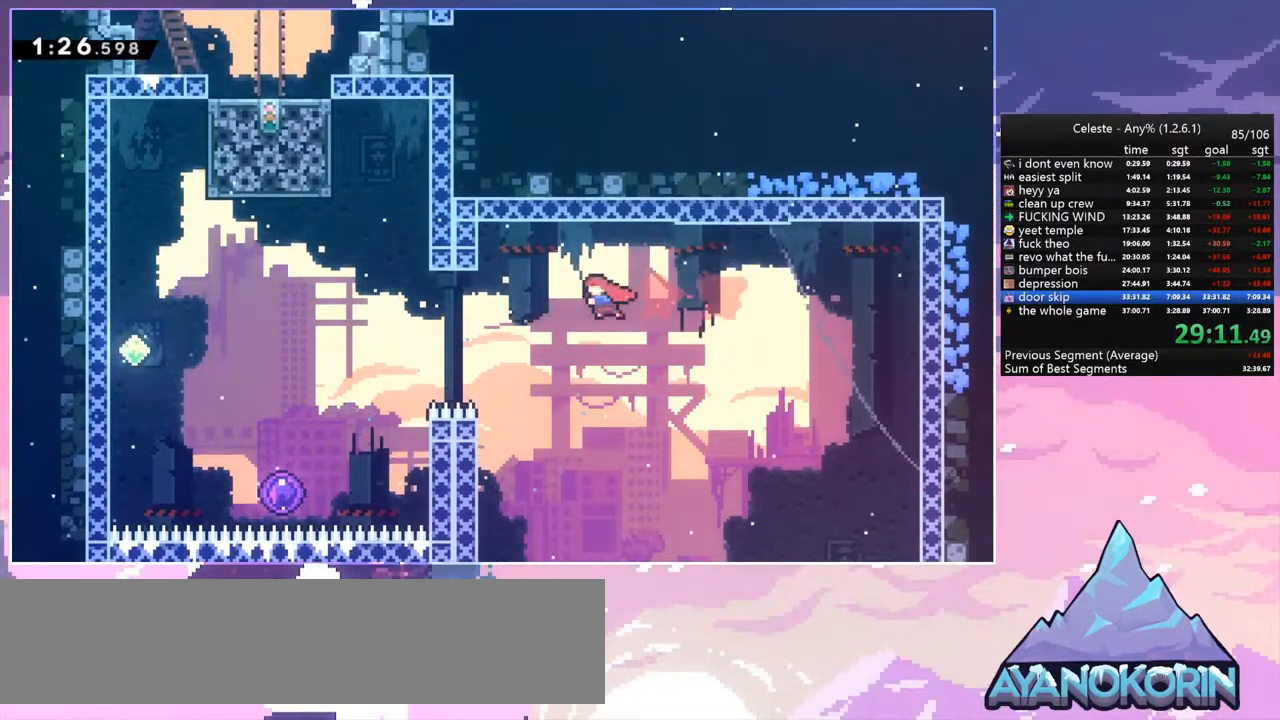
{"keys": ["grab", "jump2", "left", "up"], "events": [[133, "up", "down"], [300, "dash", "down"], [333, "grab", "down"], [467, "dash", "up"], [467, "jump2", "down"]]}
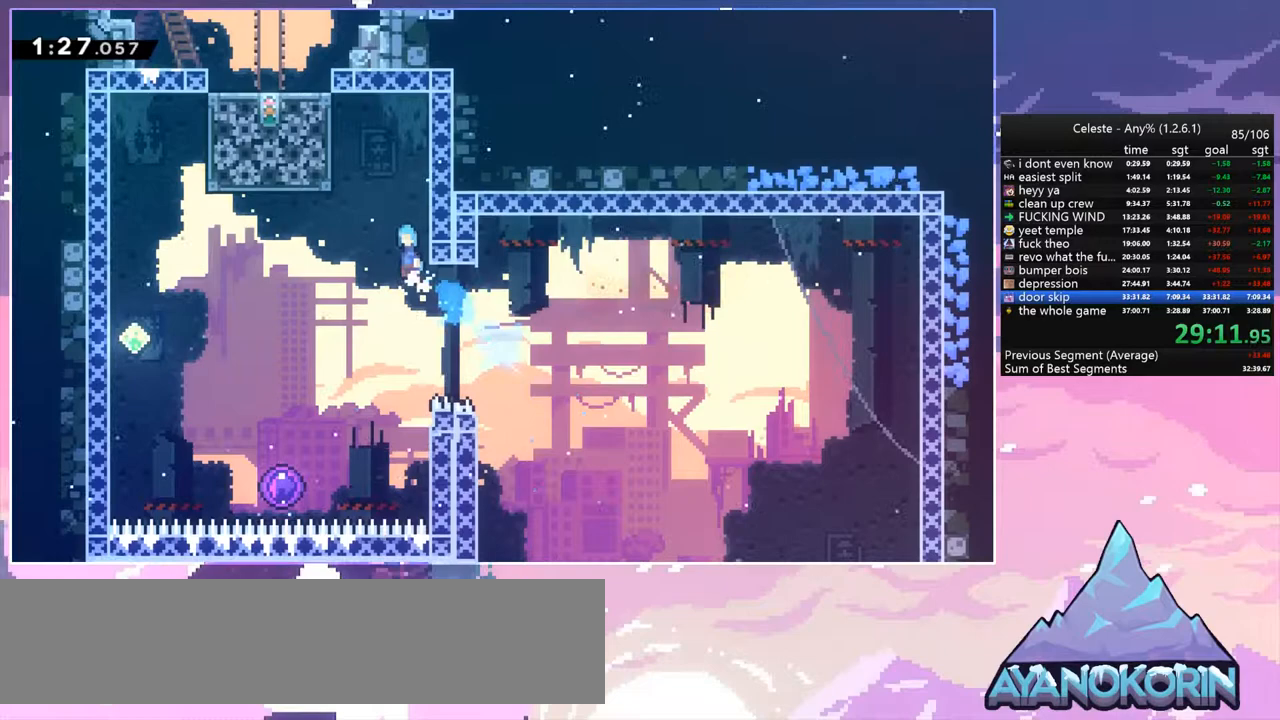
{"keys": ["down", "grab"], "events": [[133, "left", "up"], [167, "jump2", "up"], [400, "up", "up"], [433, "down", "down"]]}
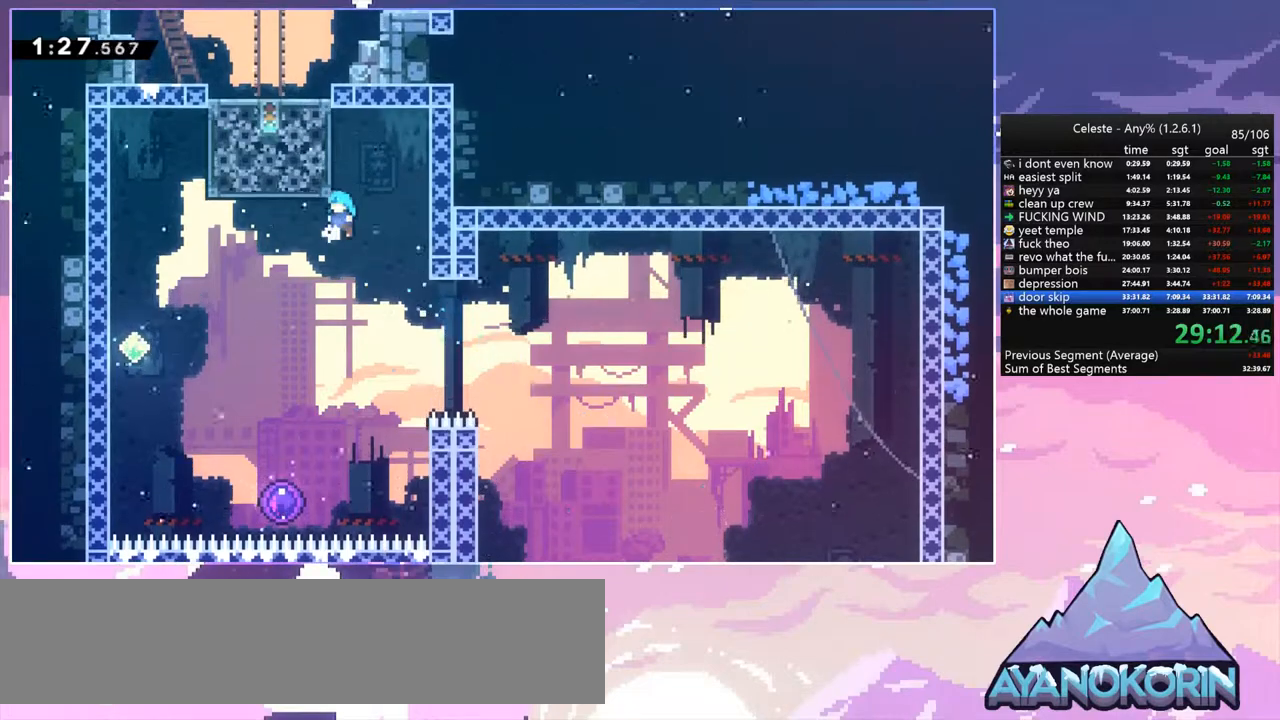
{"keys": [], "events": [[100, "grab", "up"], [167, "left", "down"], [467, "down", "up"], [467, "left", "up"]]}
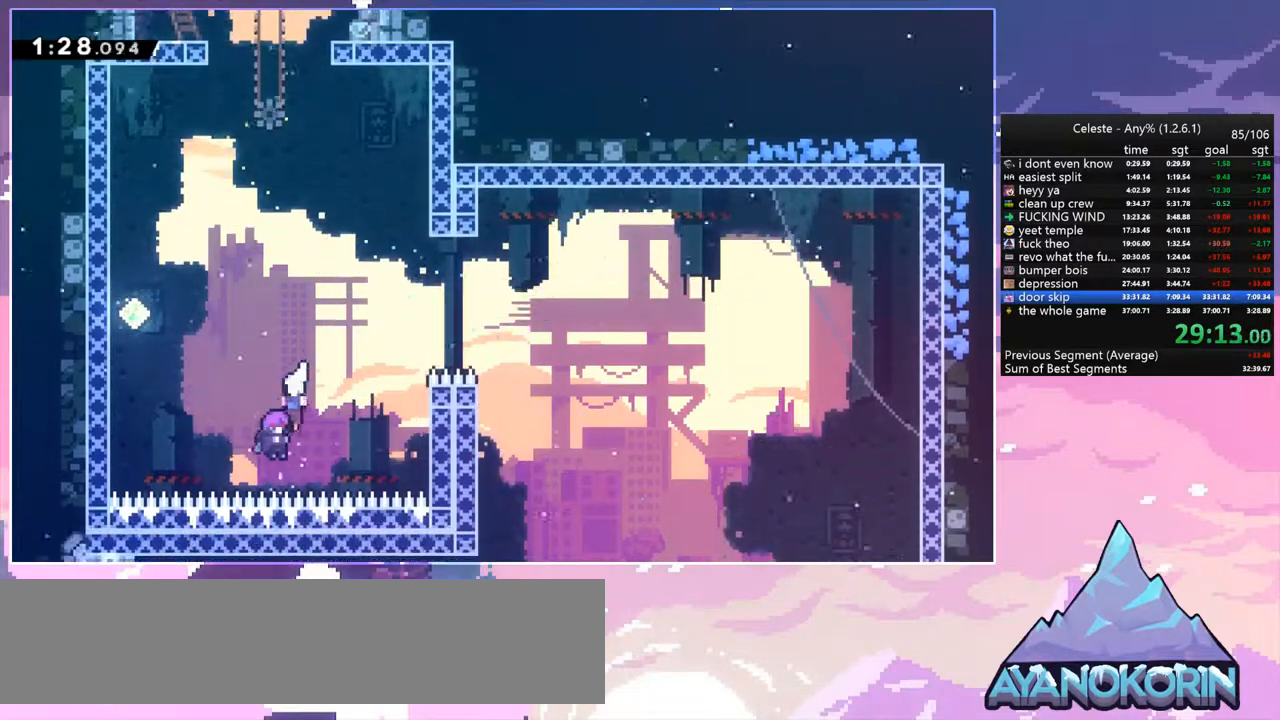
{"keys": ["up"], "events": [[67, "up", "down"]]}
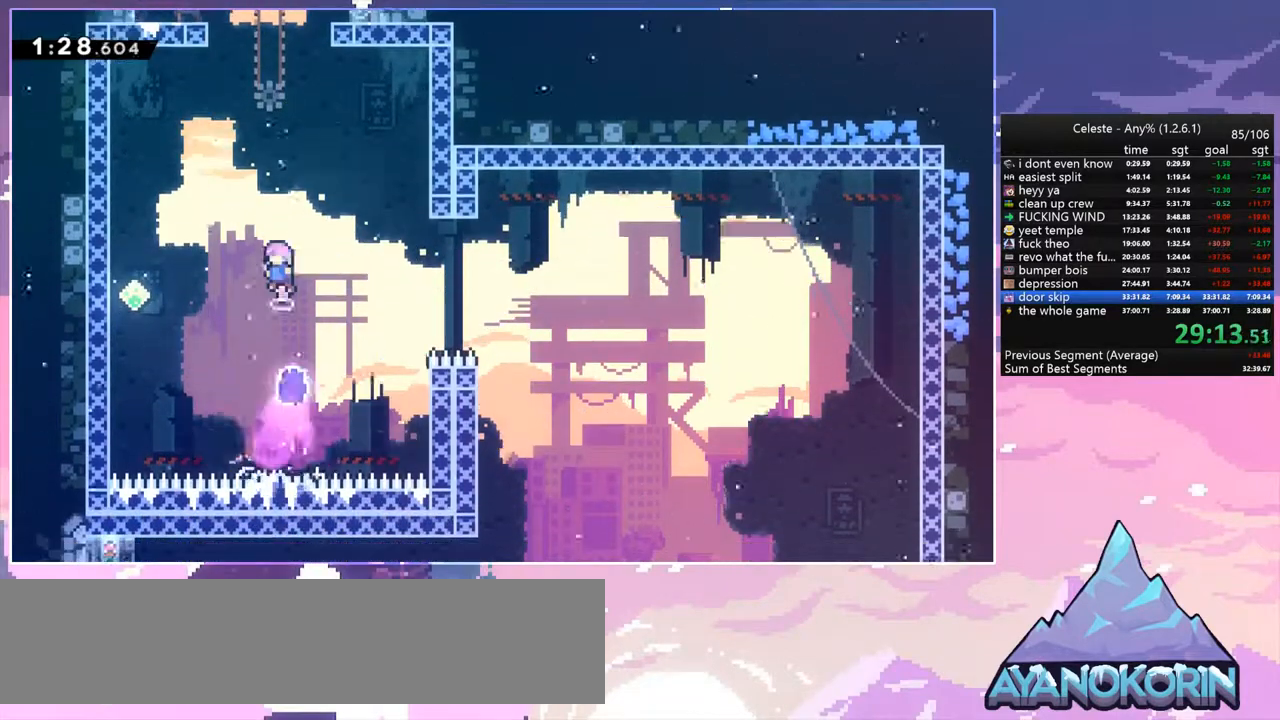
{"keys": ["up"], "events": [[200, "dash", "down"], [400, "dash", "up"]]}
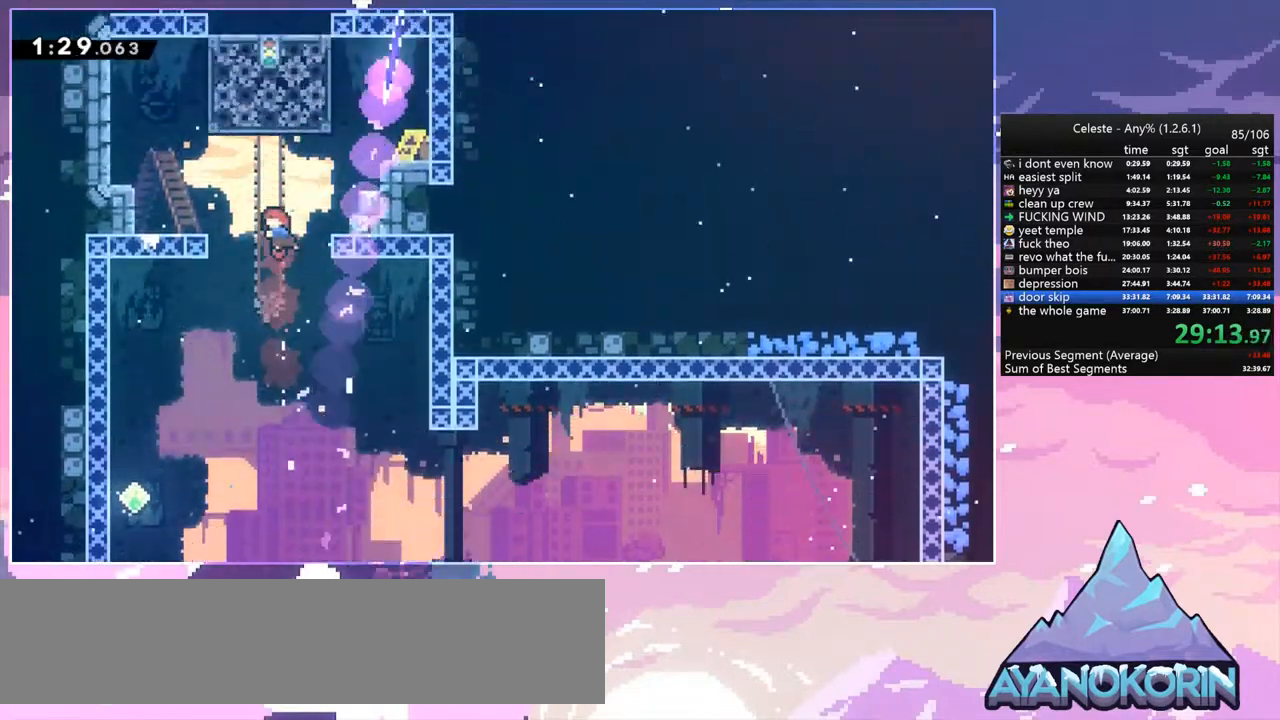
{"keys": [], "events": [[33, "dash", "down"], [33, "right", "down"], [133, "dash", "up"], [233, "right", "up"], [233, "up", "up"]]}
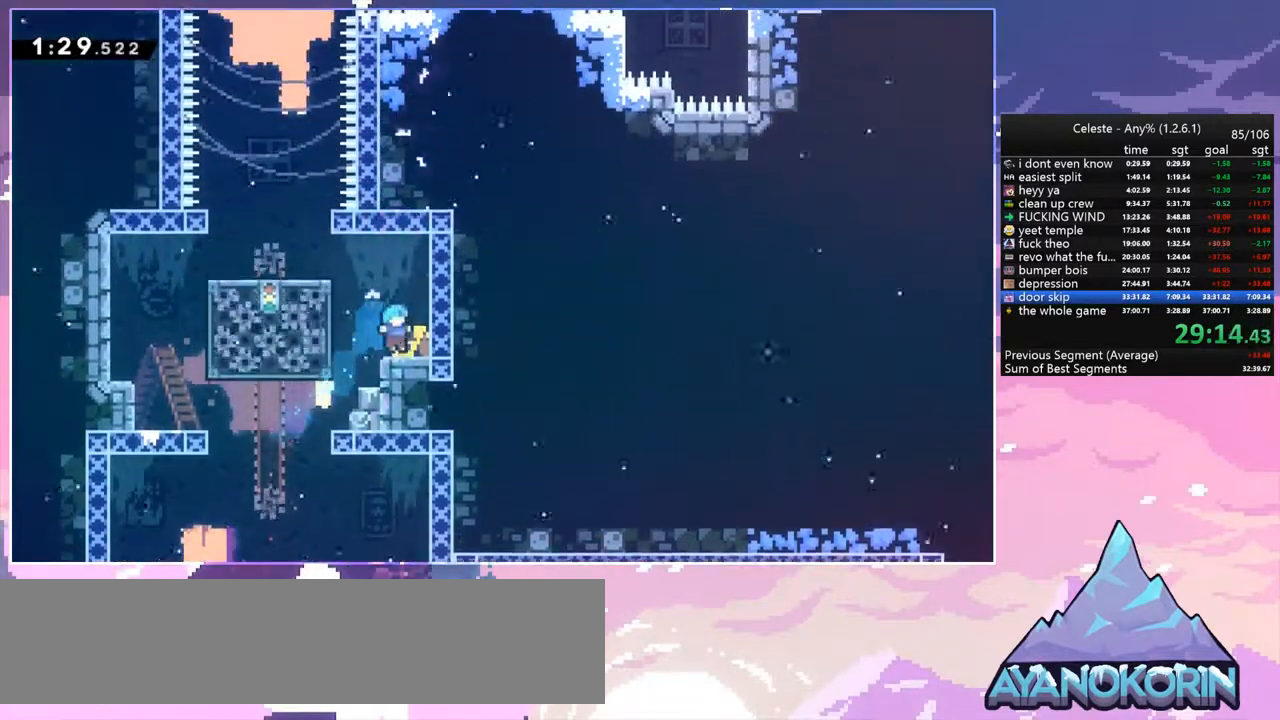
{"keys": ["left"], "events": [[300, "jump", "down"], [300, "left", "down"], [333, "jump", "up"]]}
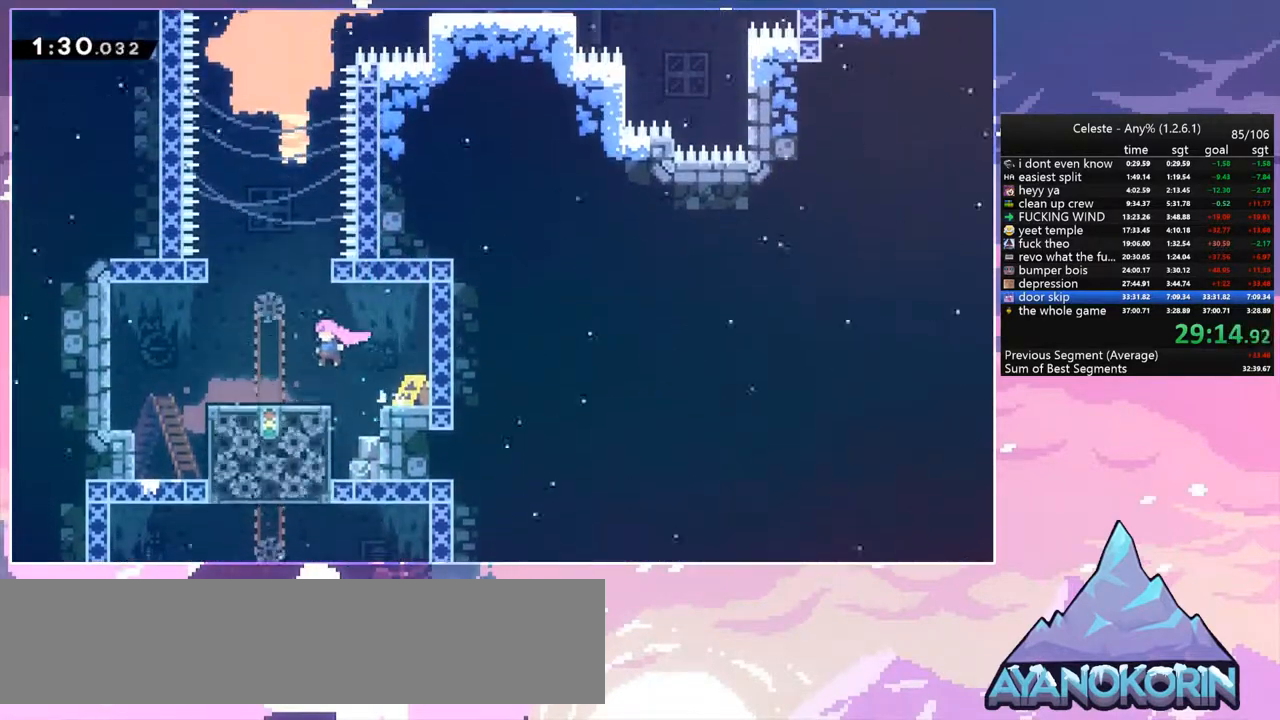
{"keys": ["jump", "up"], "events": [[33, "left", "up"], [33, "up", "down"], [133, "dash", "down"], [300, "jump", "down"], [367, "dash", "up"]]}
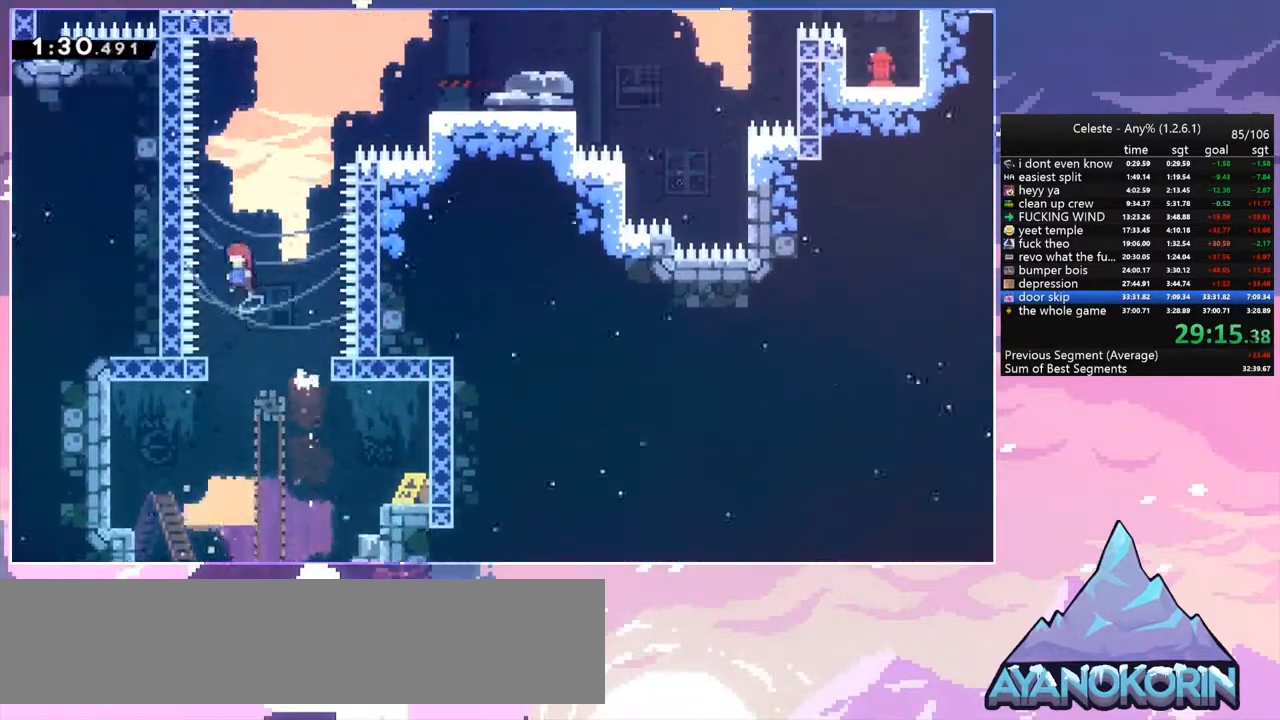
{"keys": ["grab", "right", "up"], "events": [[100, "right", "down"], [267, "dash", "down"], [333, "jump", "up"], [367, "grab", "down"], [467, "dash", "up"]]}
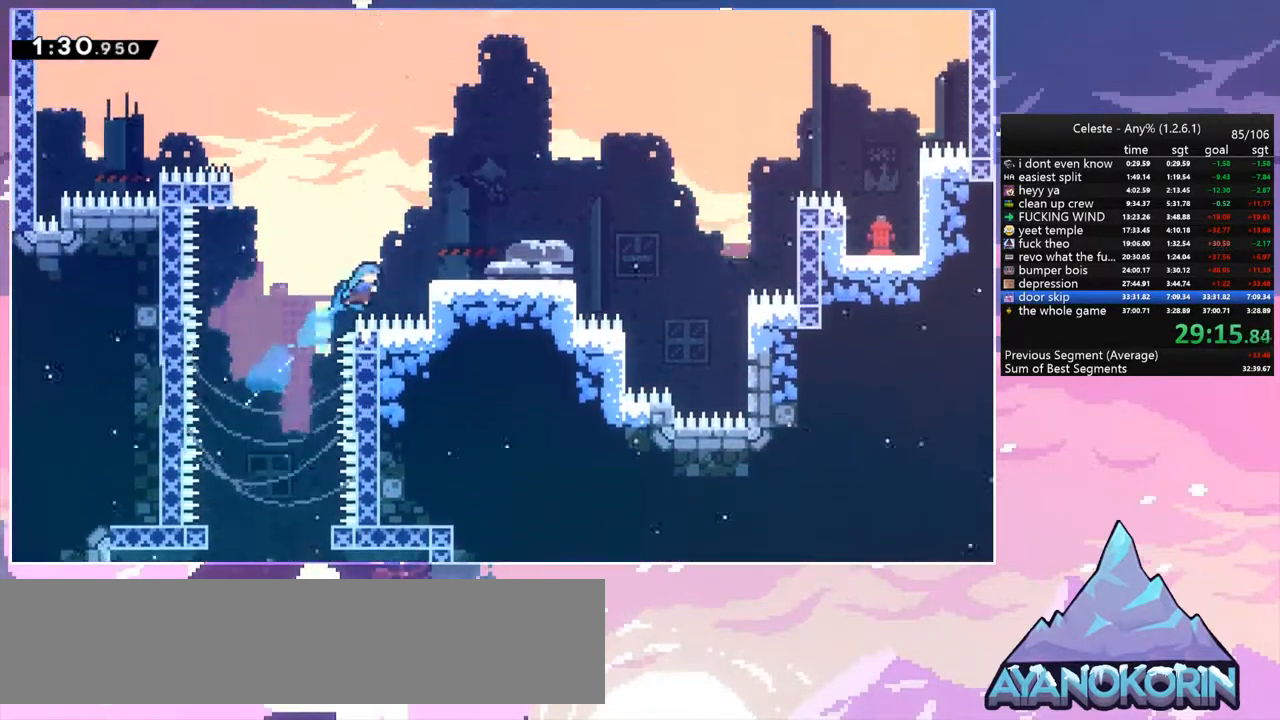
{"keys": ["right", "up"], "events": [[133, "jump", "down"], [233, "jump", "up"], [300, "grab", "up"]]}
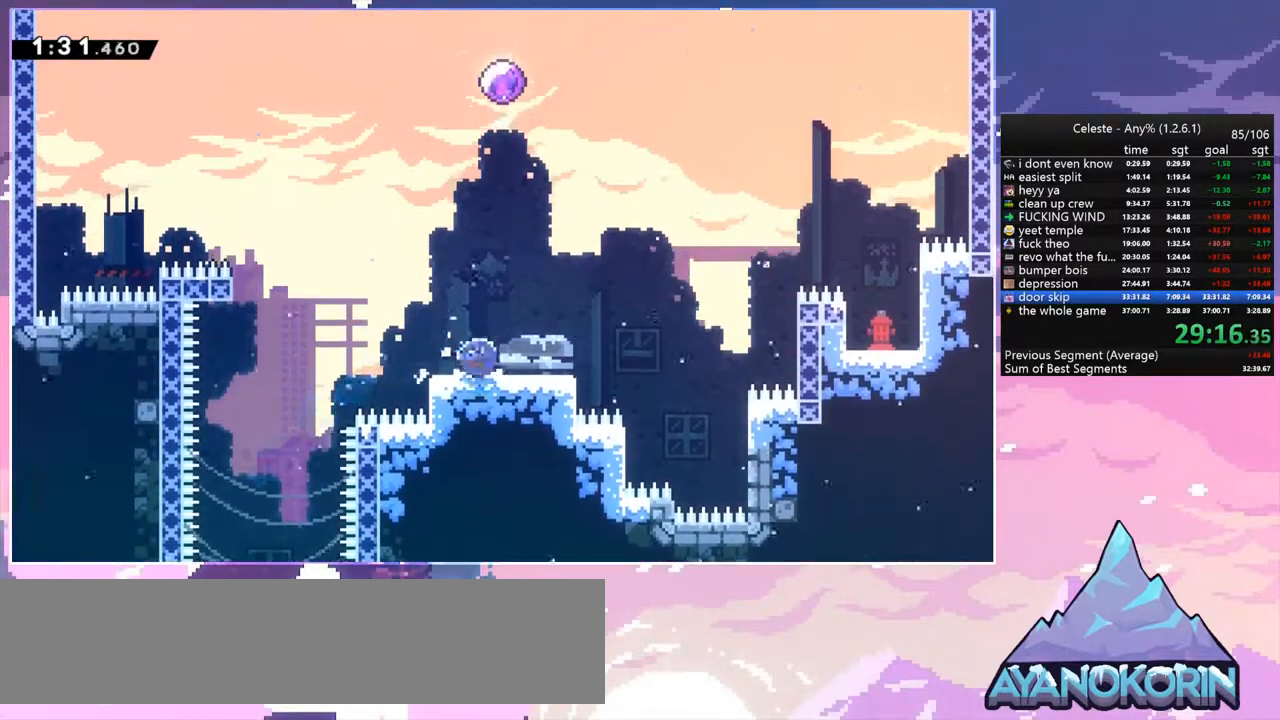
{"keys": ["up"], "events": [[33, "dash", "down"], [33, "right", "up"], [133, "dash", "up"], [200, "dash", "down"], [367, "dash", "up"]]}
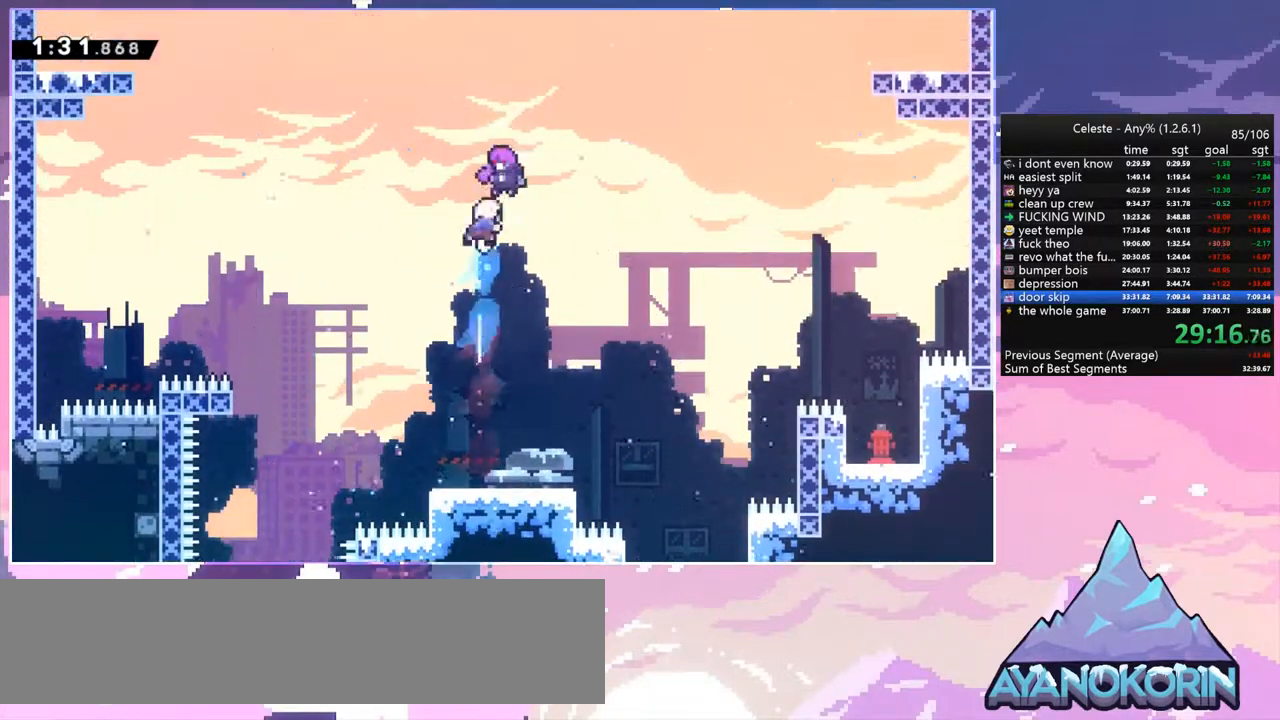
{"keys": [], "events": [[33, "up", "up"]]}
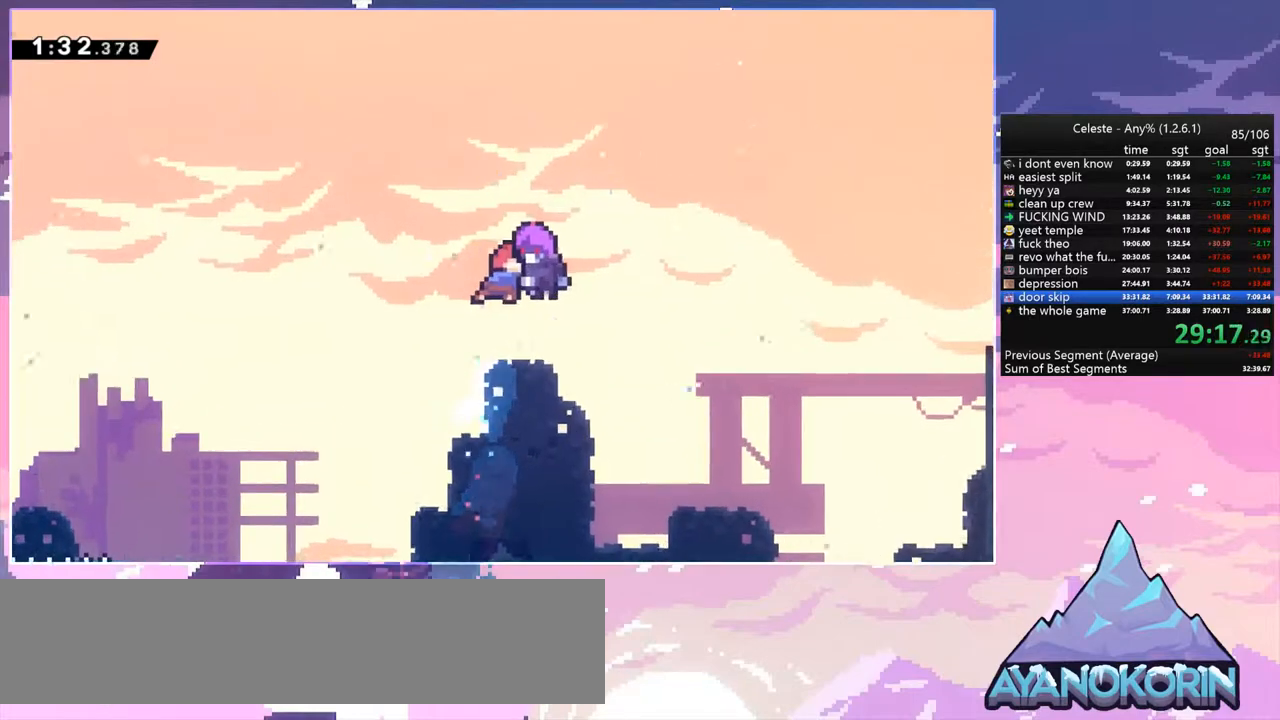
{"keys": [], "events": []}
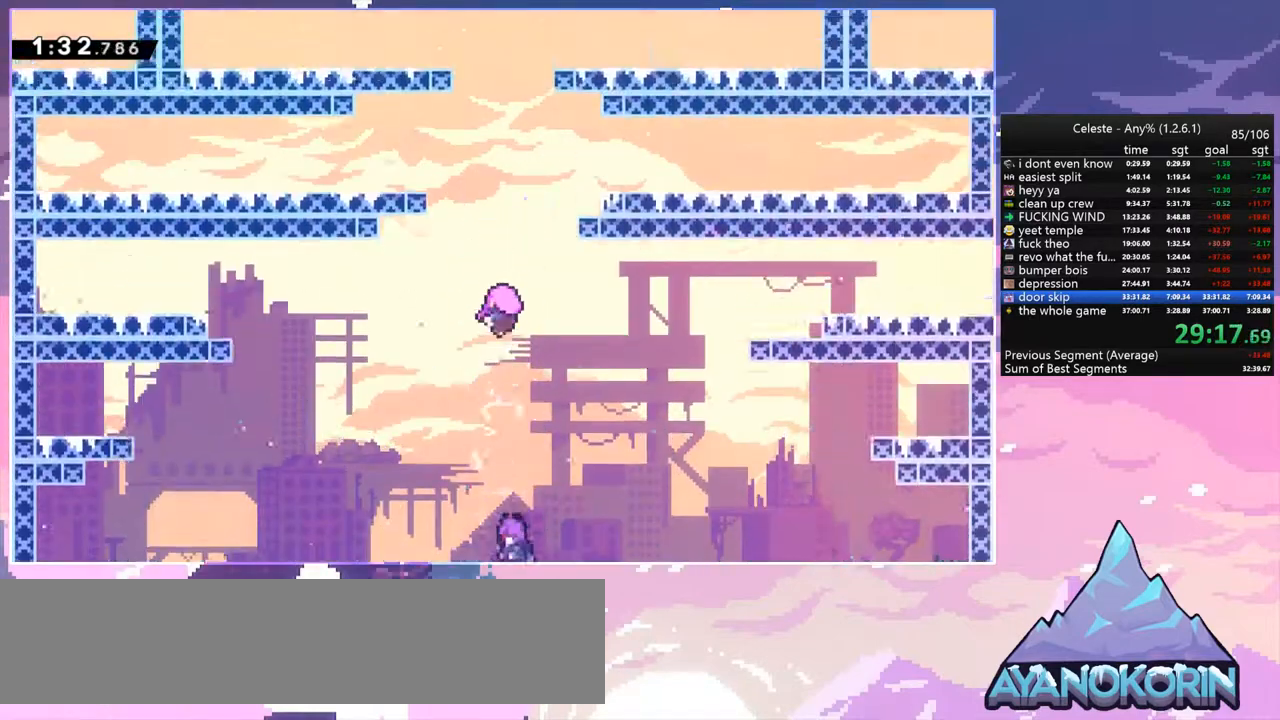
{"keys": [], "events": []}
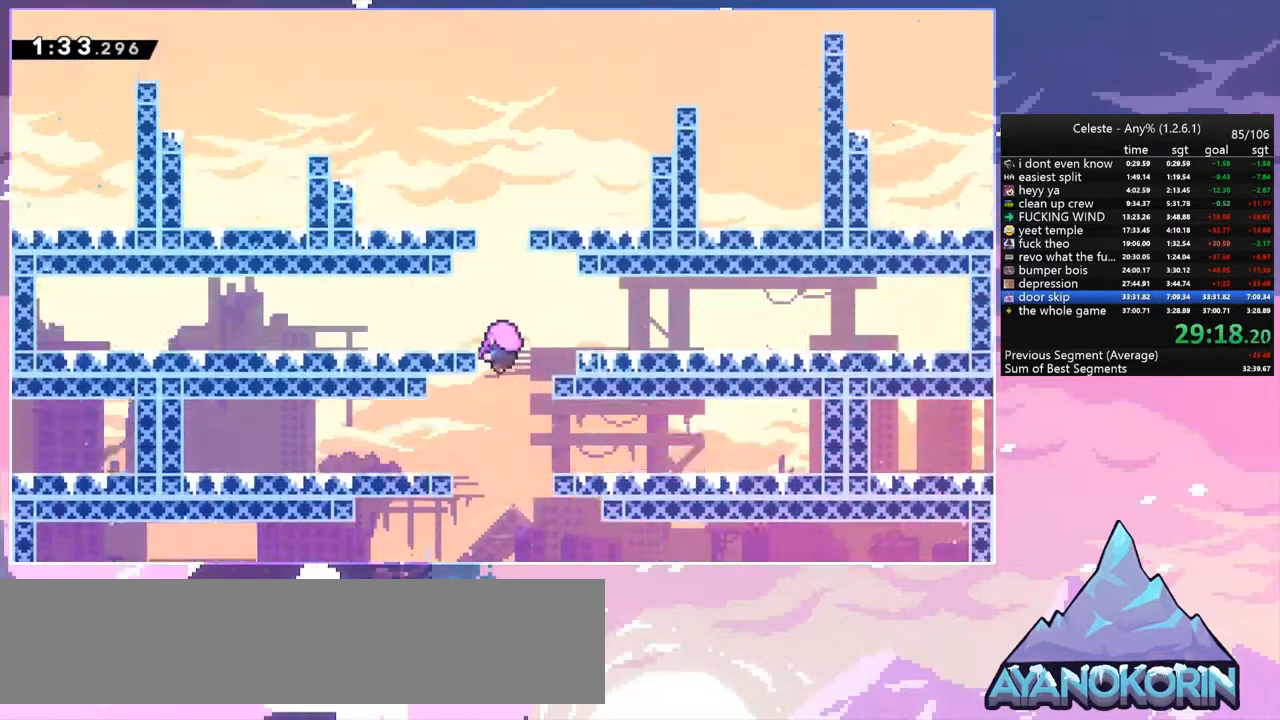
{"keys": [], "events": []}
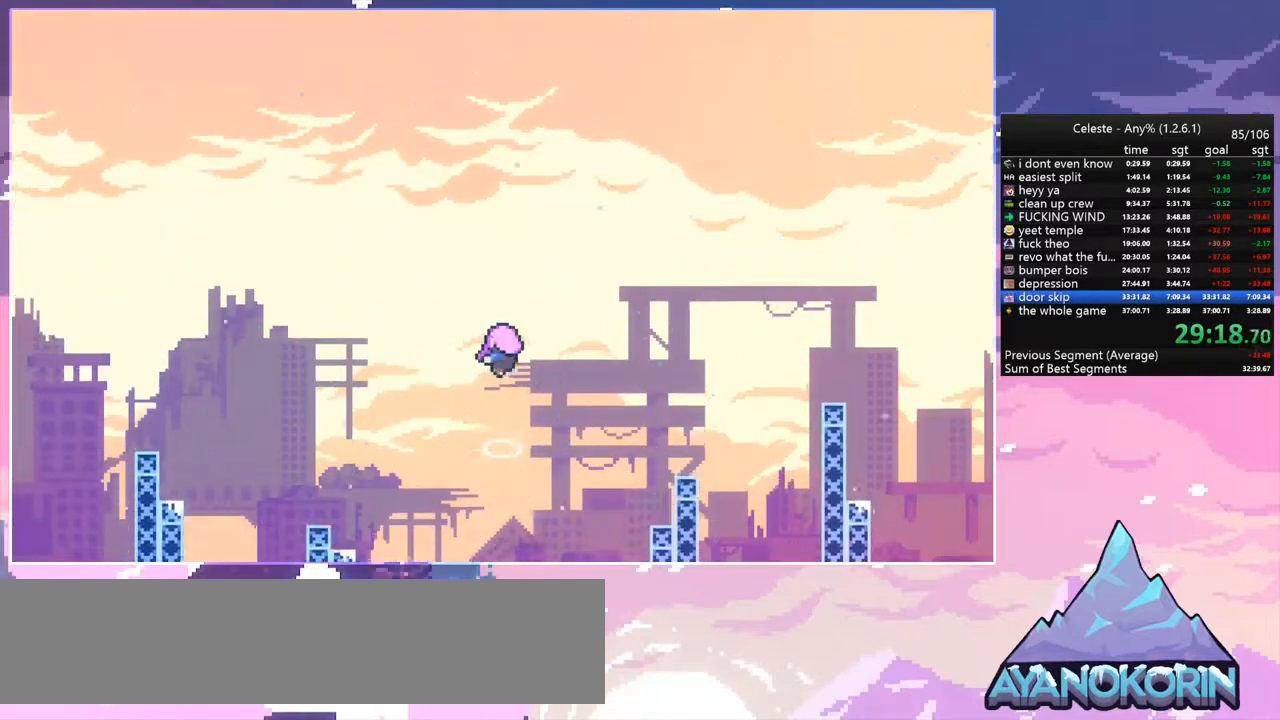
{"keys": [], "events": []}
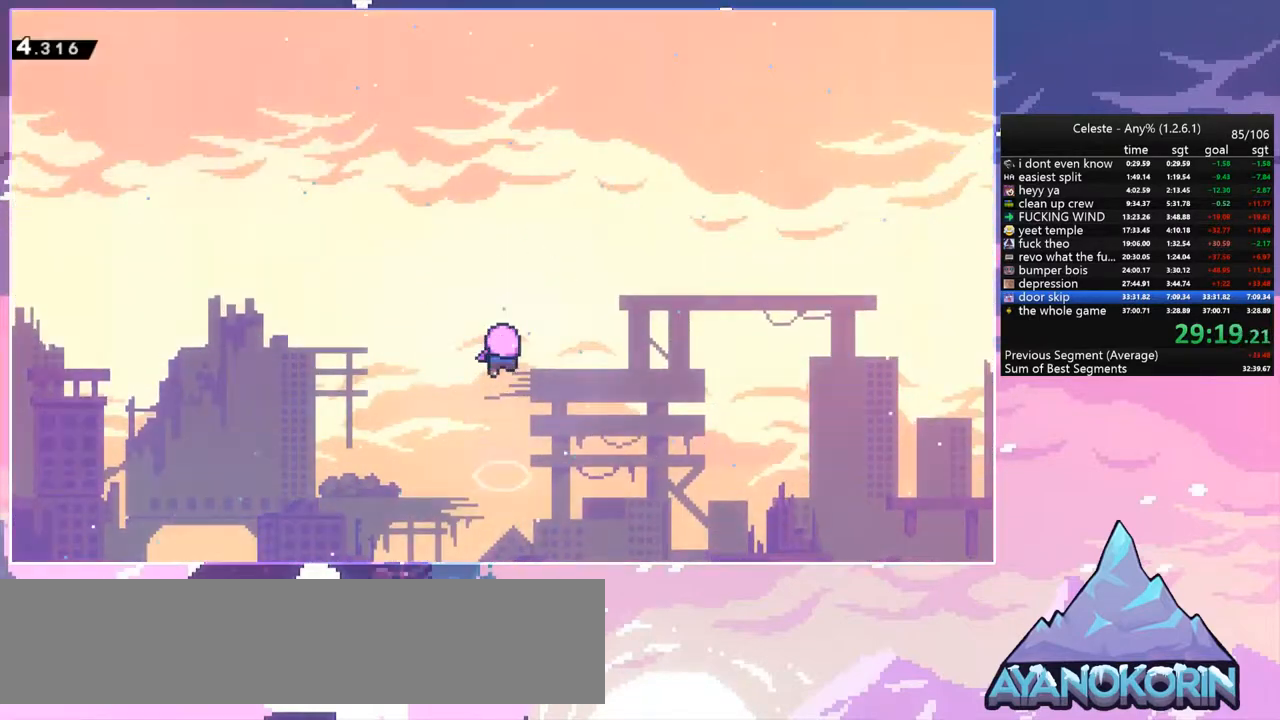
{"keys": [], "events": []}
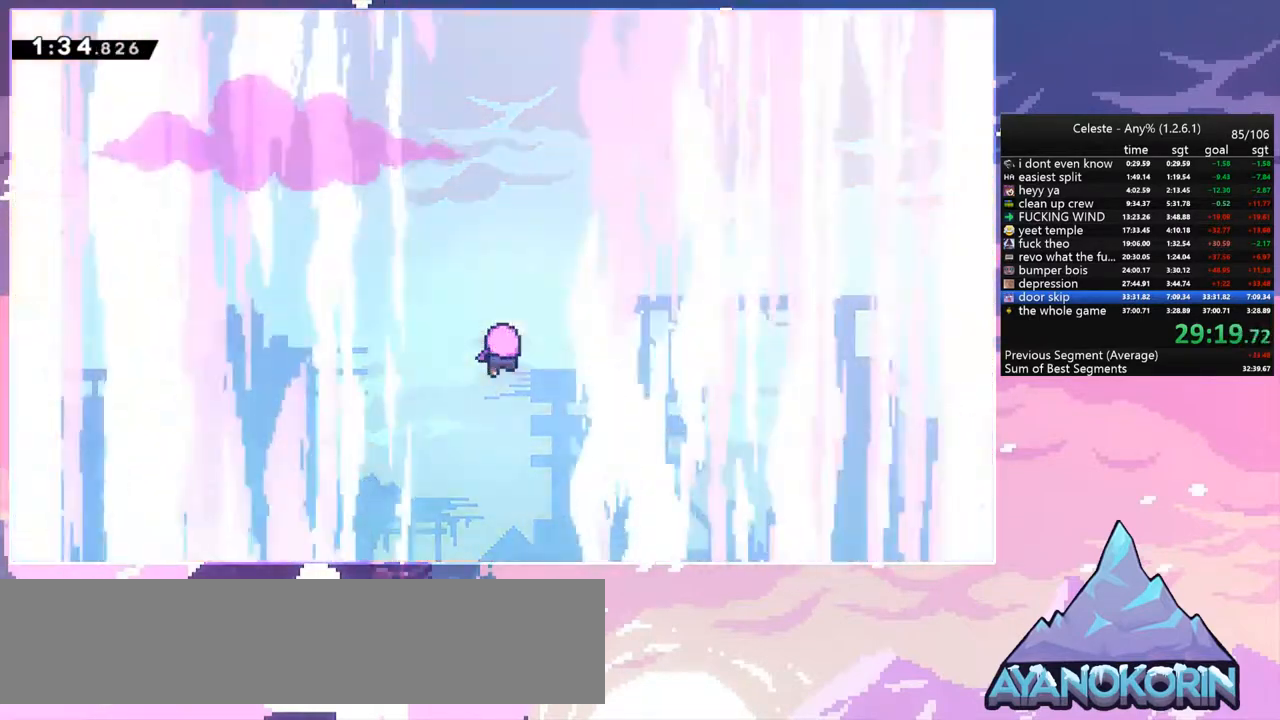
{"keys": [], "events": []}
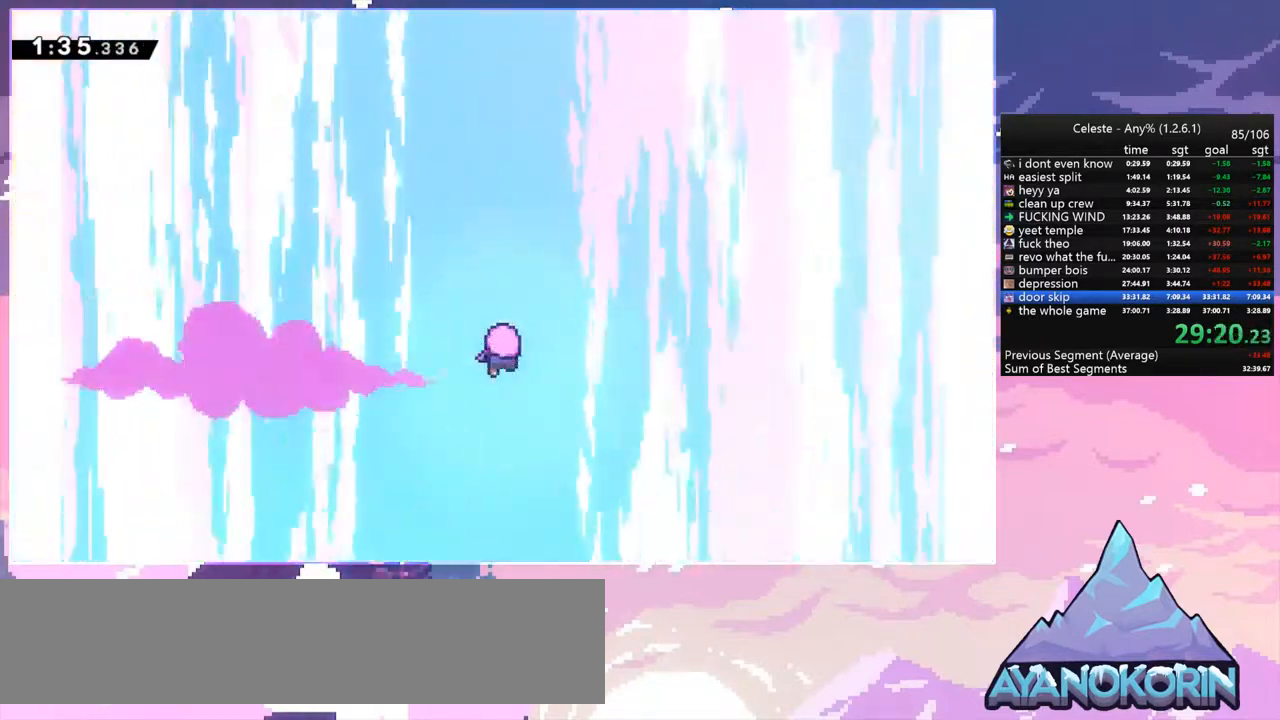
{"keys": [], "events": [[300, "skip", "down"], [367, "skip", "up"]]}